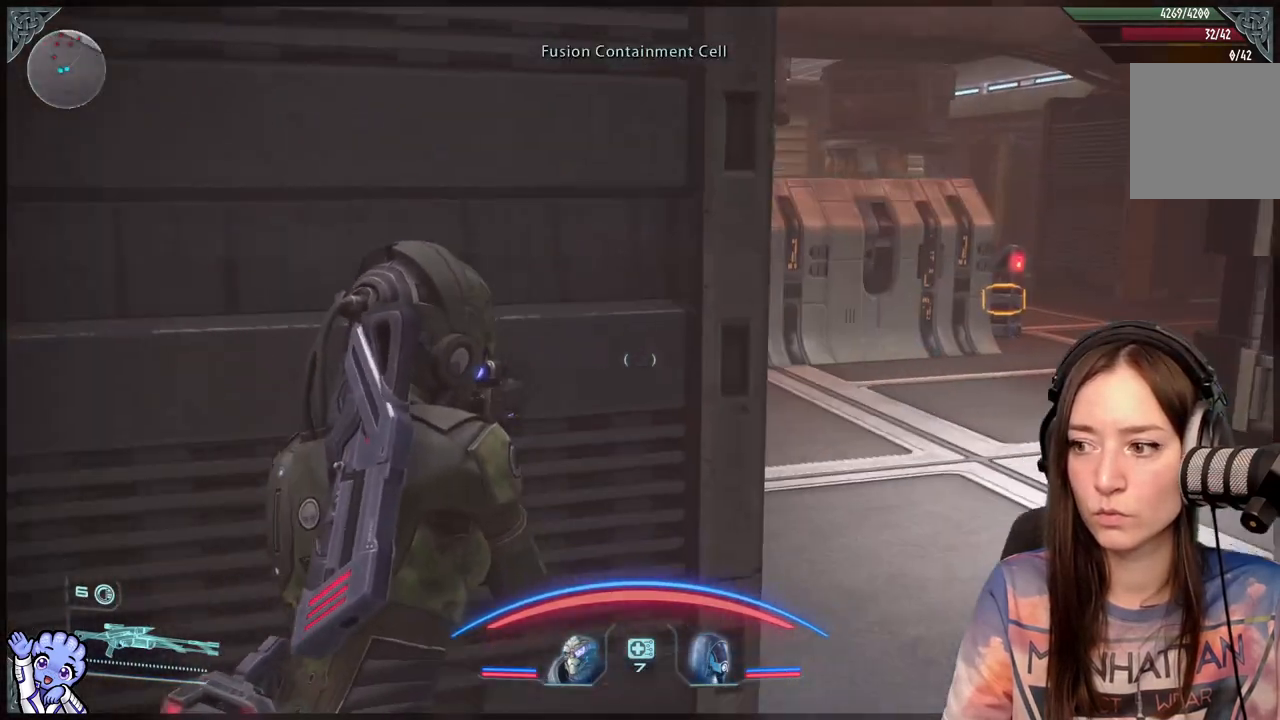
Gameplay with a controller (Xbox layout); each line is a JSON object with the inputs held at the frame after it. "events" lists button and stick changes between this image and that frame as [ms after this image, input, new state], when the widget could be followed in between.
{"buttons": [], "left_stick": "center", "right_stick": "center", "events": [[17, "right_stick", "center"], [267, "left_stick", "center"]]}
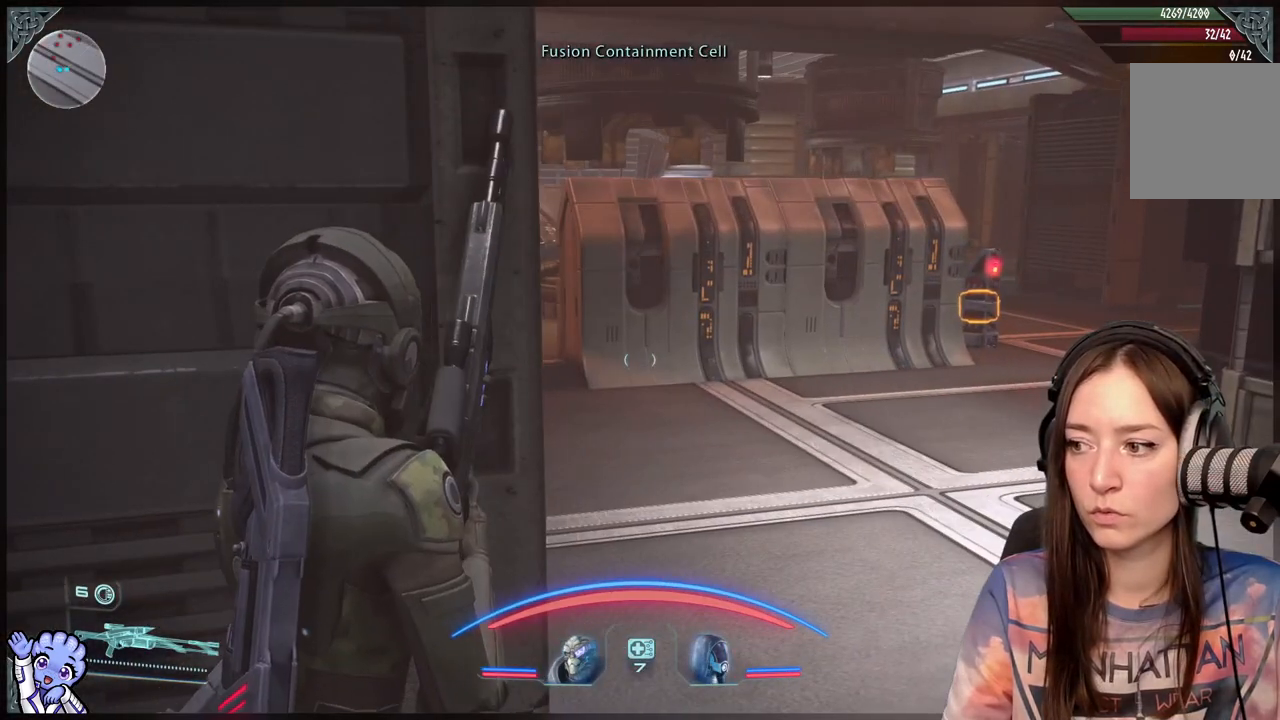
{"buttons": [], "left_stick": "center", "right_stick": "up-left", "events": [[267, "right_stick", "up-left"]]}
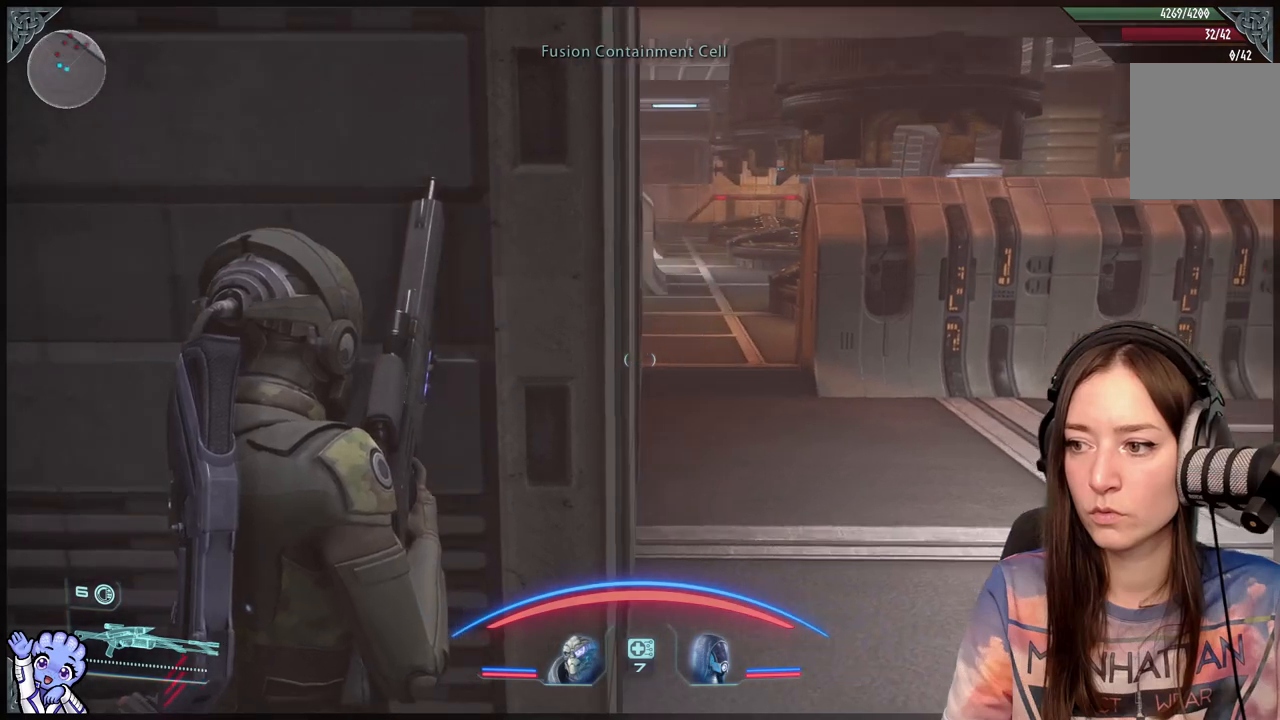
{"buttons": [], "left_stick": "center", "right_stick": "up-left", "events": [[100, "right_stick", "center"], [150, "left_stick", "down"], [267, "left_stick", "down-right"], [400, "right_stick", "up-left"], [500, "left_stick", "center"]]}
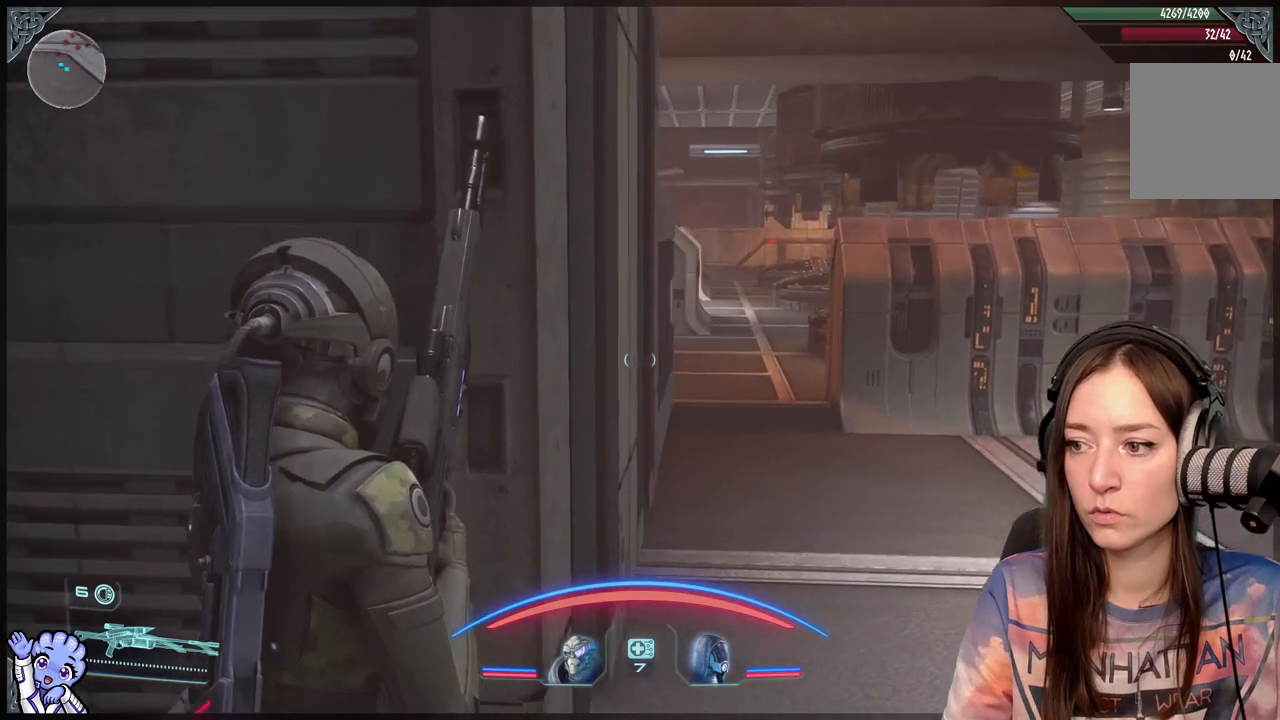
{"buttons": [], "left_stick": "center", "right_stick": "down-right", "events": [[283, "right_stick", "center"], [433, "right_stick", "down-right"]]}
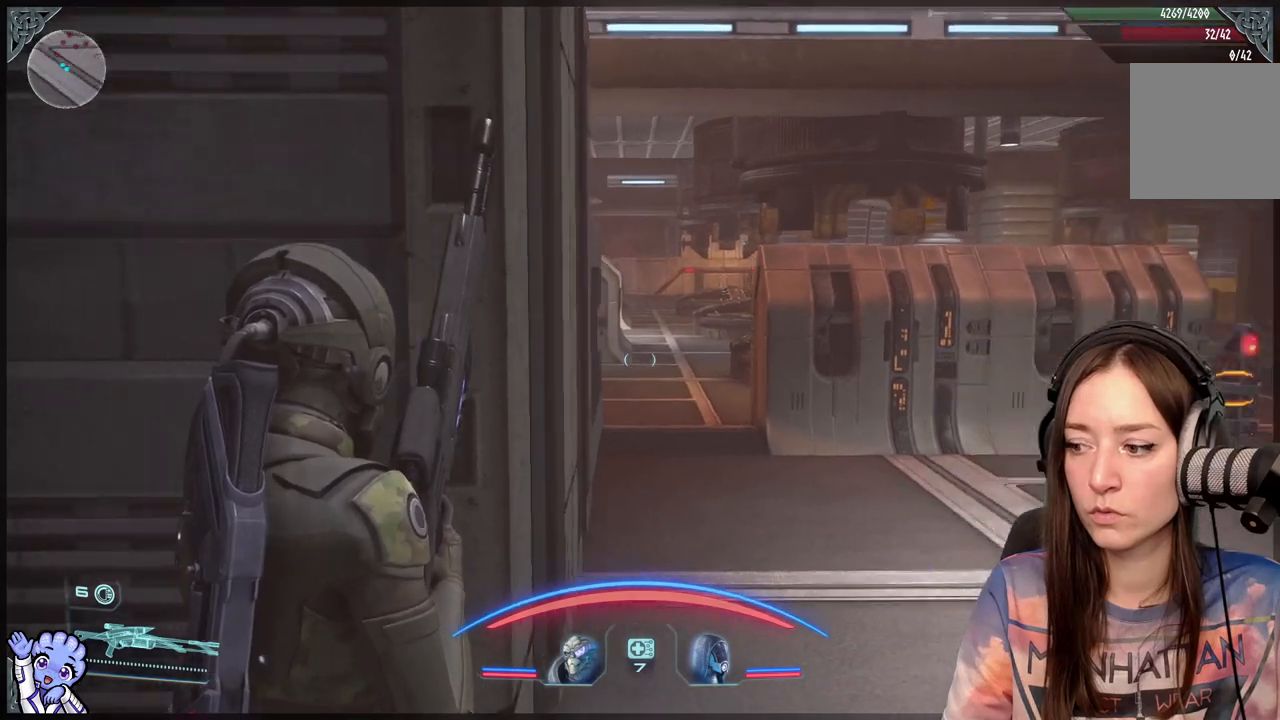
{"buttons": [], "left_stick": "right", "right_stick": "center", "events": [[200, "left_stick", "right"], [217, "right_stick", "center"]]}
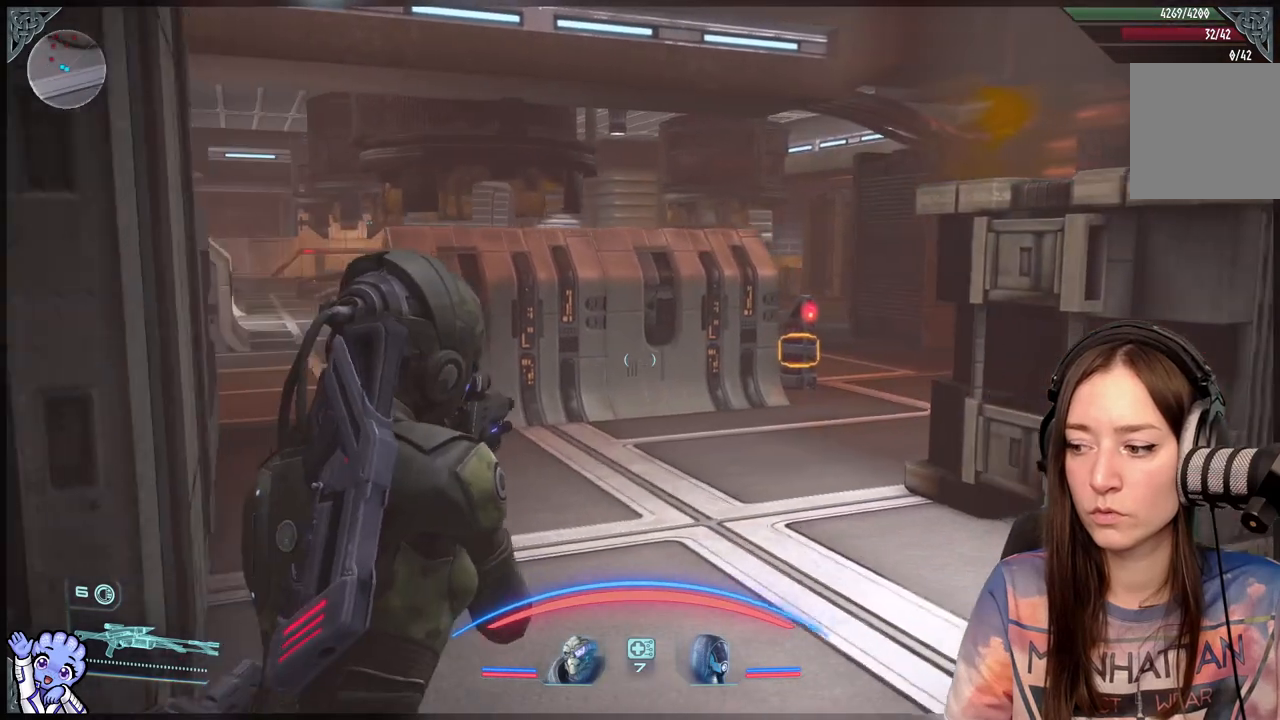
{"buttons": [], "left_stick": "right", "right_stick": "center", "events": []}
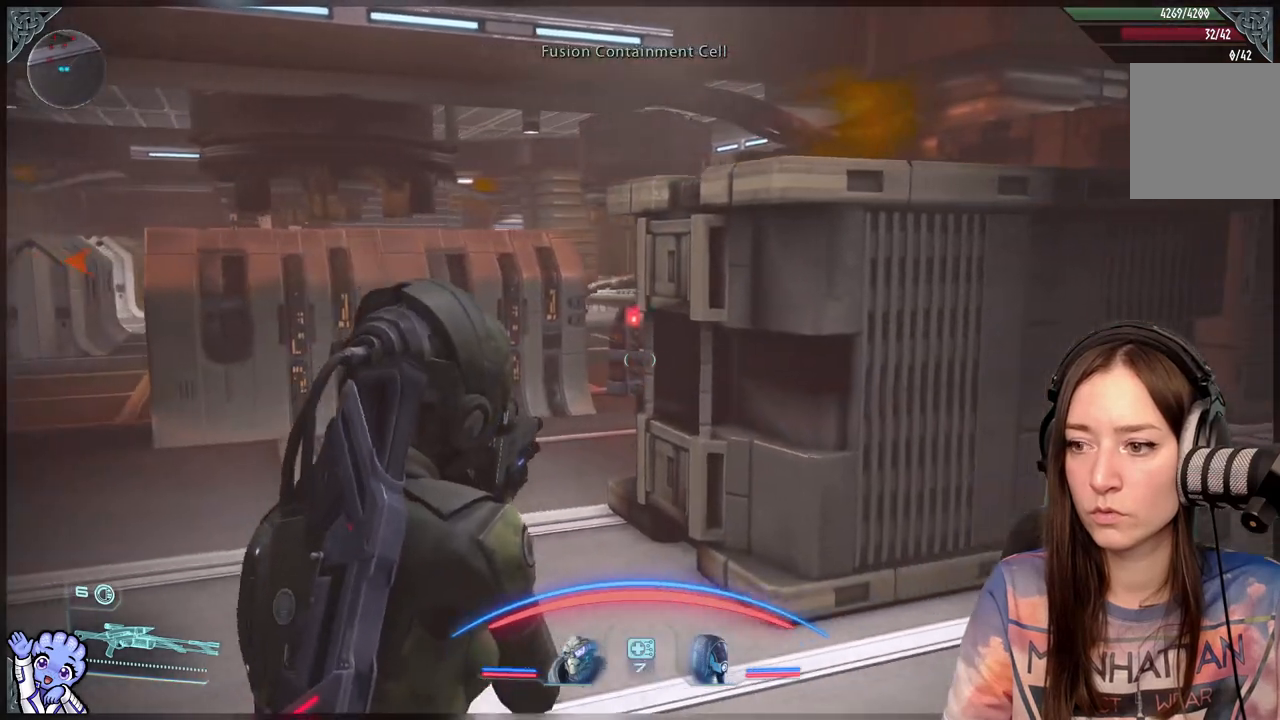
{"buttons": [], "left_stick": "up-right", "right_stick": "center", "events": [[167, "left_stick", "up-right"], [167, "right_stick", "down-left"], [333, "right_stick", "center"]]}
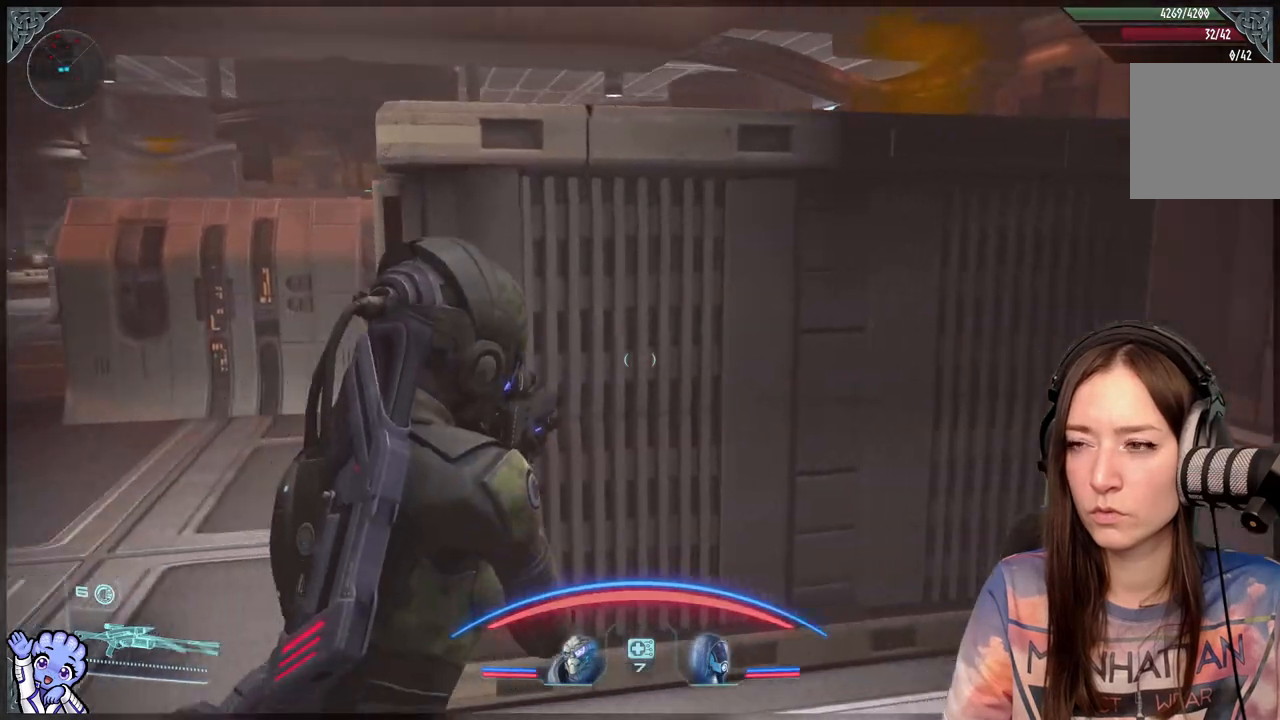
{"buttons": [], "left_stick": "center", "right_stick": "center", "events": [[17, "right_stick", "down-right"], [350, "left_stick", "center"], [350, "right_stick", "center"]]}
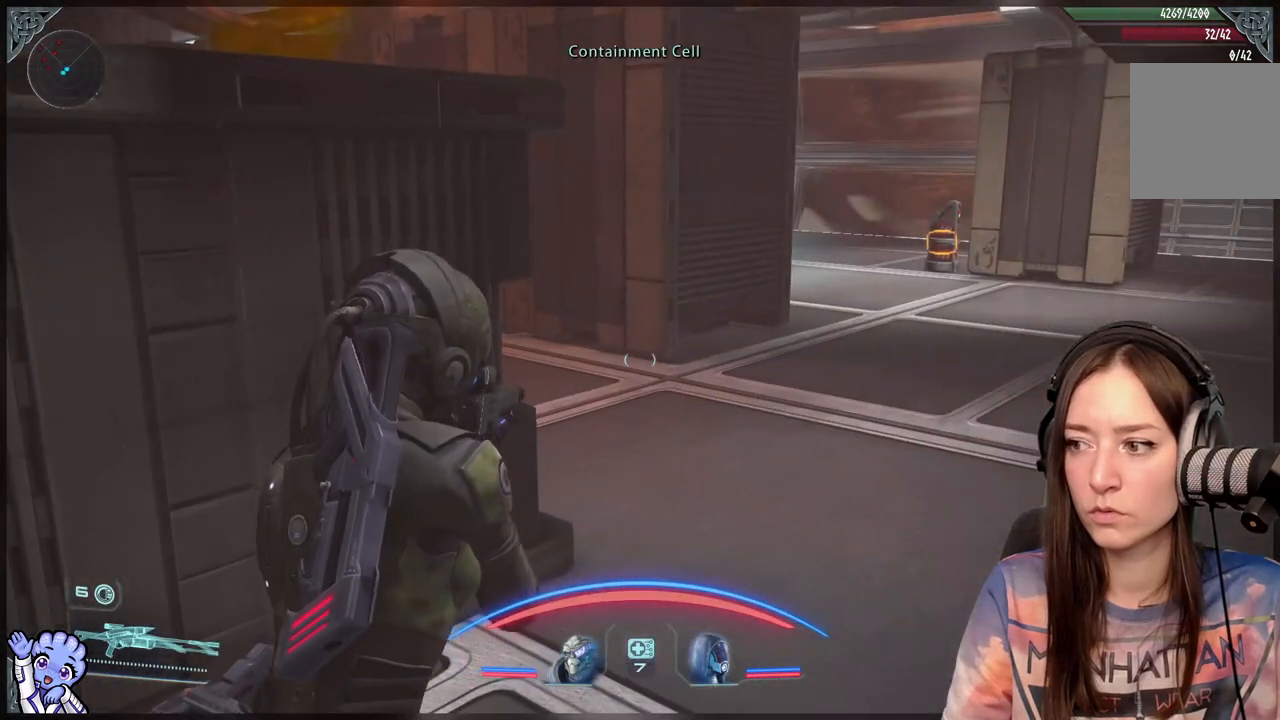
{"buttons": [], "left_stick": "up-right", "right_stick": "up-left", "events": [[217, "left_stick", "up-right"], [217, "right_stick", "left"], [500, "right_stick", "up-left"]]}
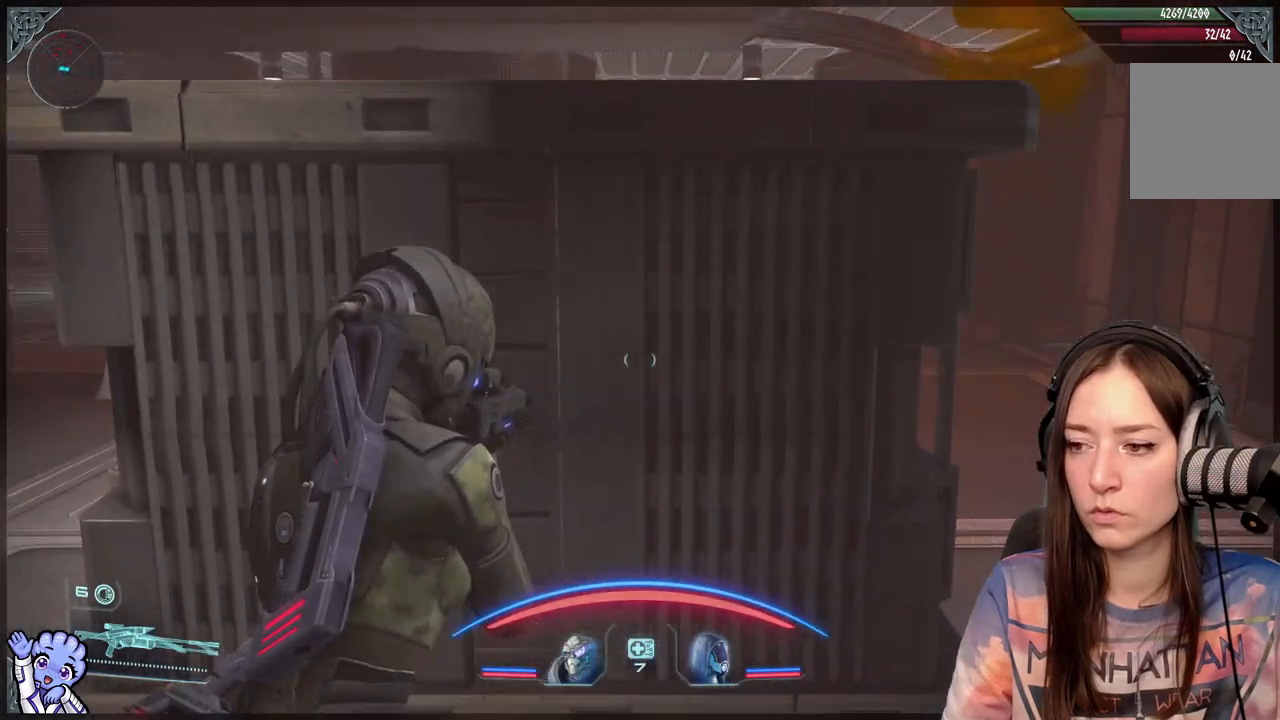
{"buttons": [], "left_stick": "center", "right_stick": "center", "events": [[200, "left_stick", "right"], [200, "right_stick", "center"], [400, "left_stick", "center"]]}
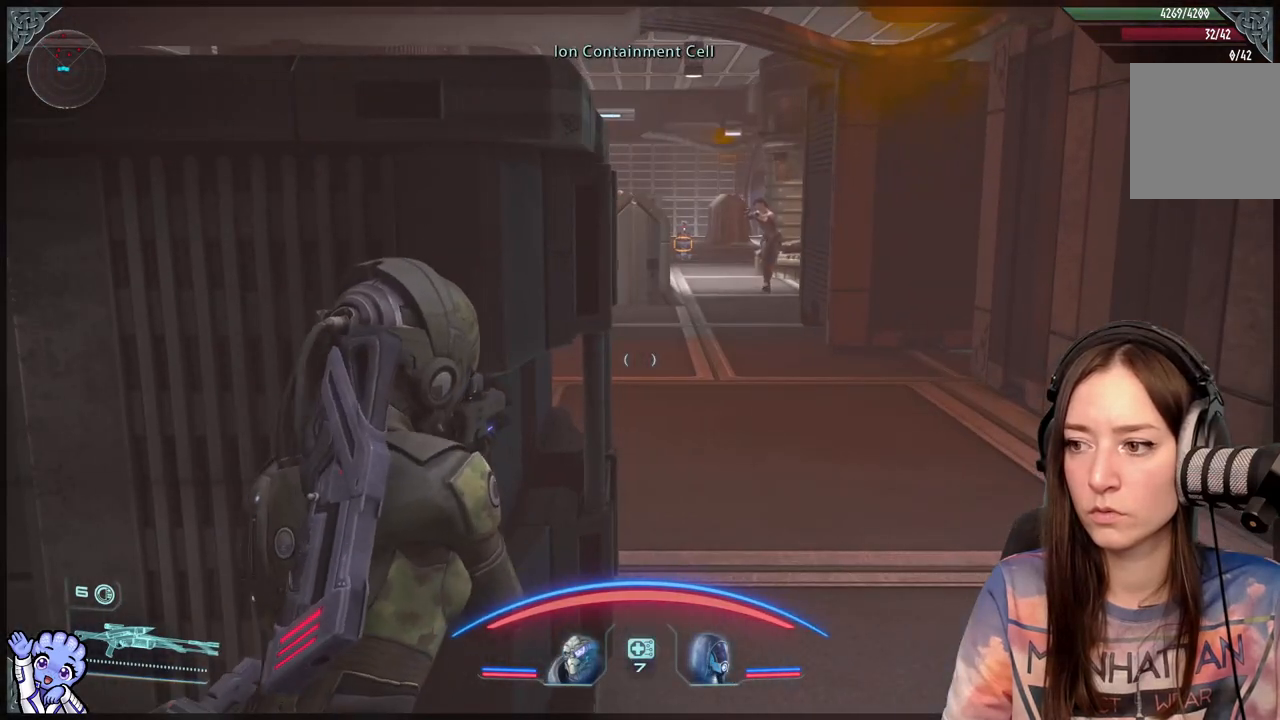
{"buttons": [], "left_stick": "center", "right_stick": "up", "events": [[300, "right_stick", "up"], [367, "right_stick", "up-right"], [500, "right_stick", "up"]]}
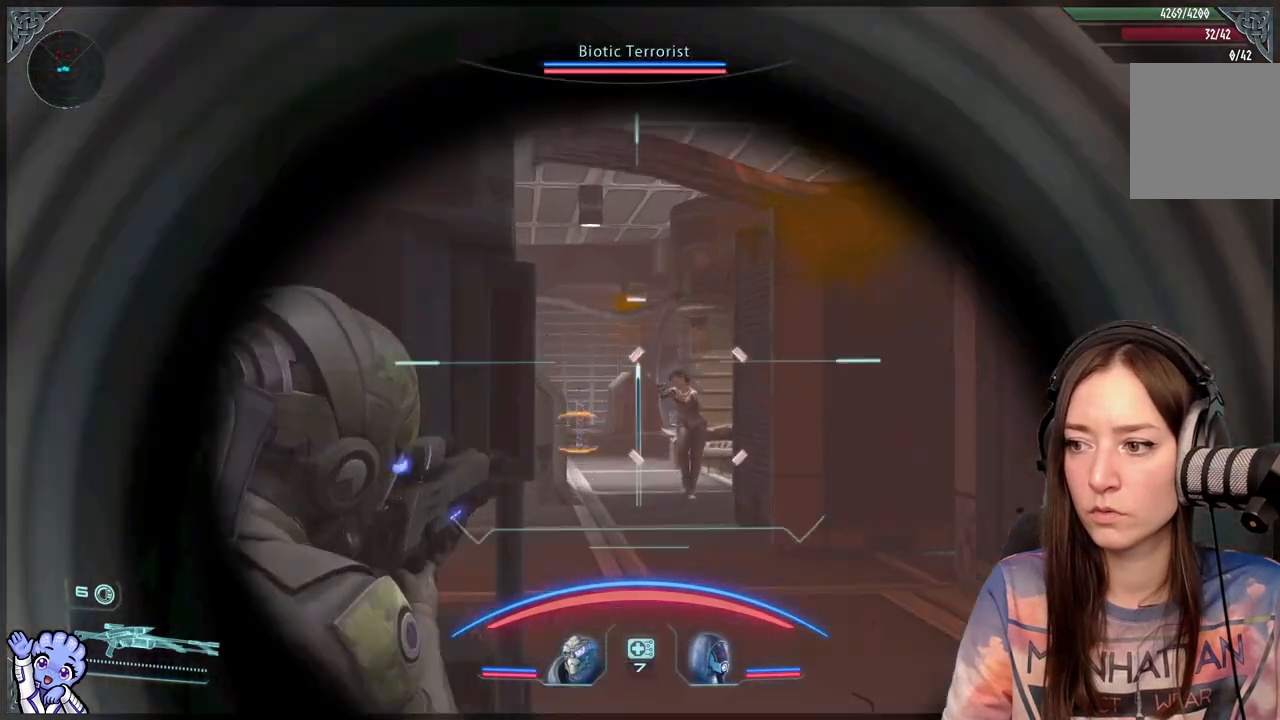
{"buttons": ["L2"], "left_stick": "center", "right_stick": "down", "events": [[50, "L2", "down"], [67, "right_stick", "center"], [333, "right_stick", "down"]]}
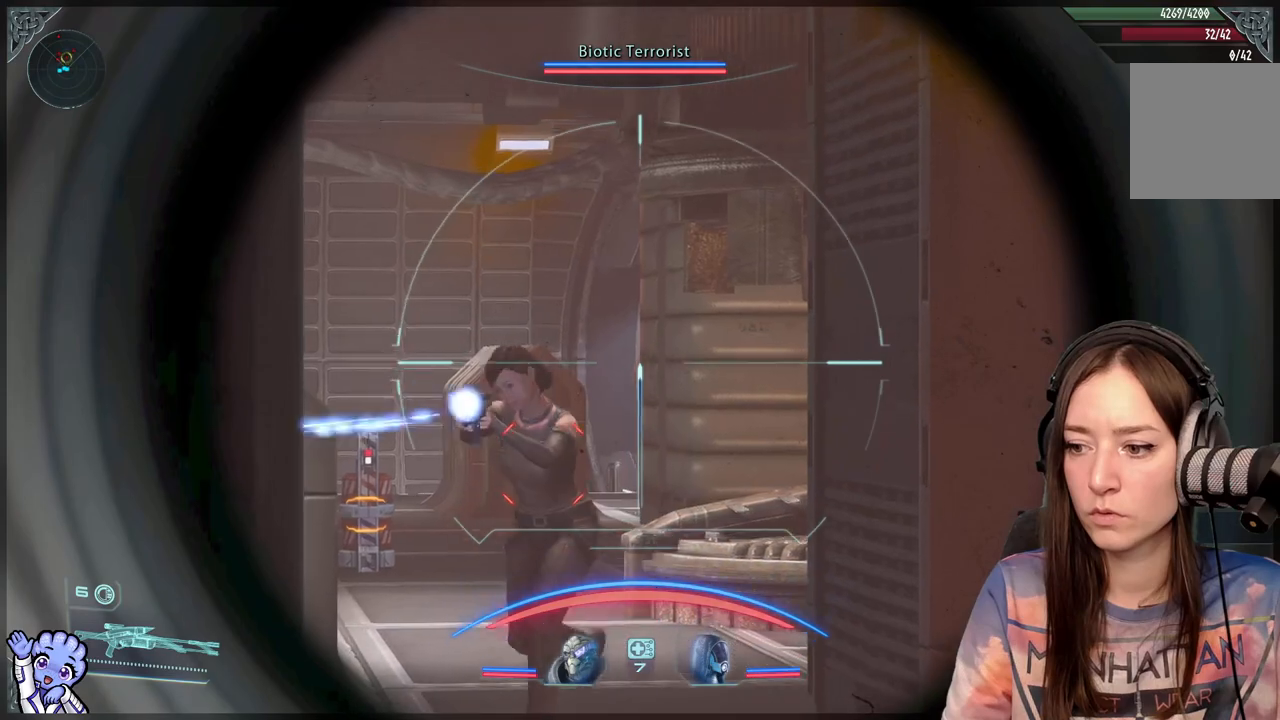
{"buttons": [], "left_stick": "down-right", "right_stick": "center", "events": [[167, "right_stick", "down-left"], [383, "L2", "up"], [450, "right_stick", "center"], [483, "left_stick", "down-right"]]}
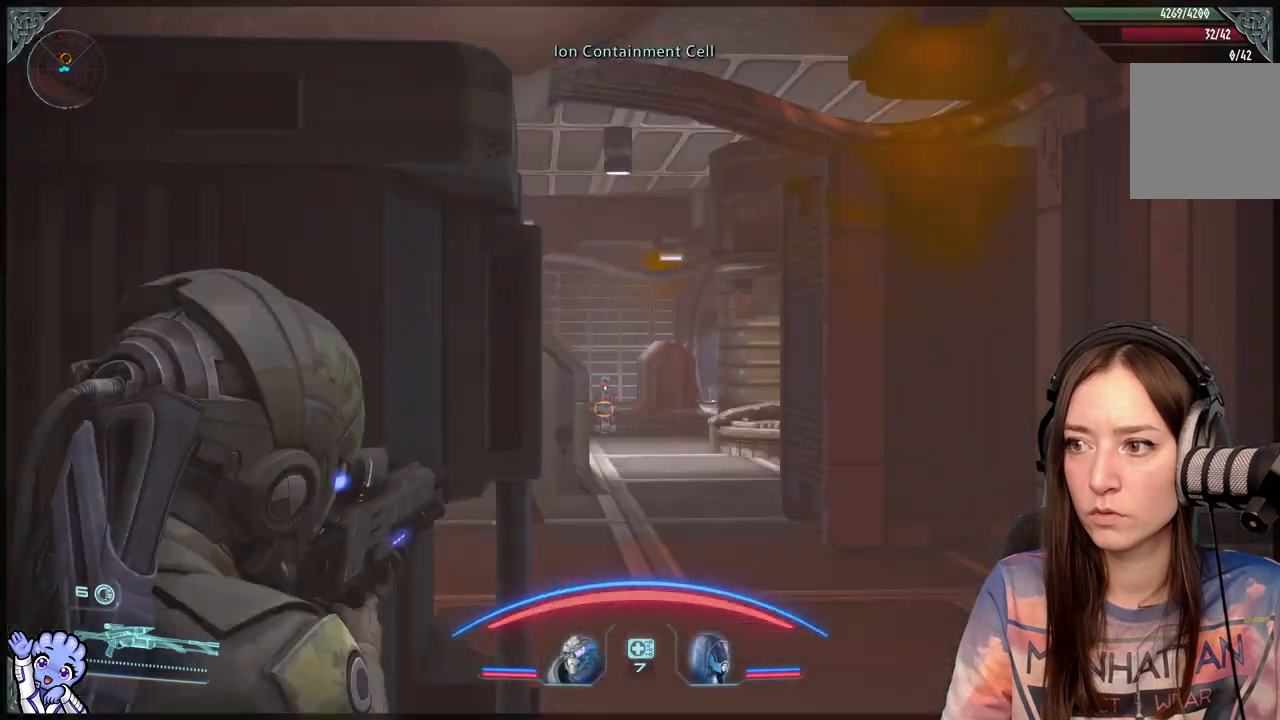
{"buttons": [], "left_stick": "down-right", "right_stick": "center", "events": [[167, "right_stick", "down-left"], [383, "right_stick", "center"]]}
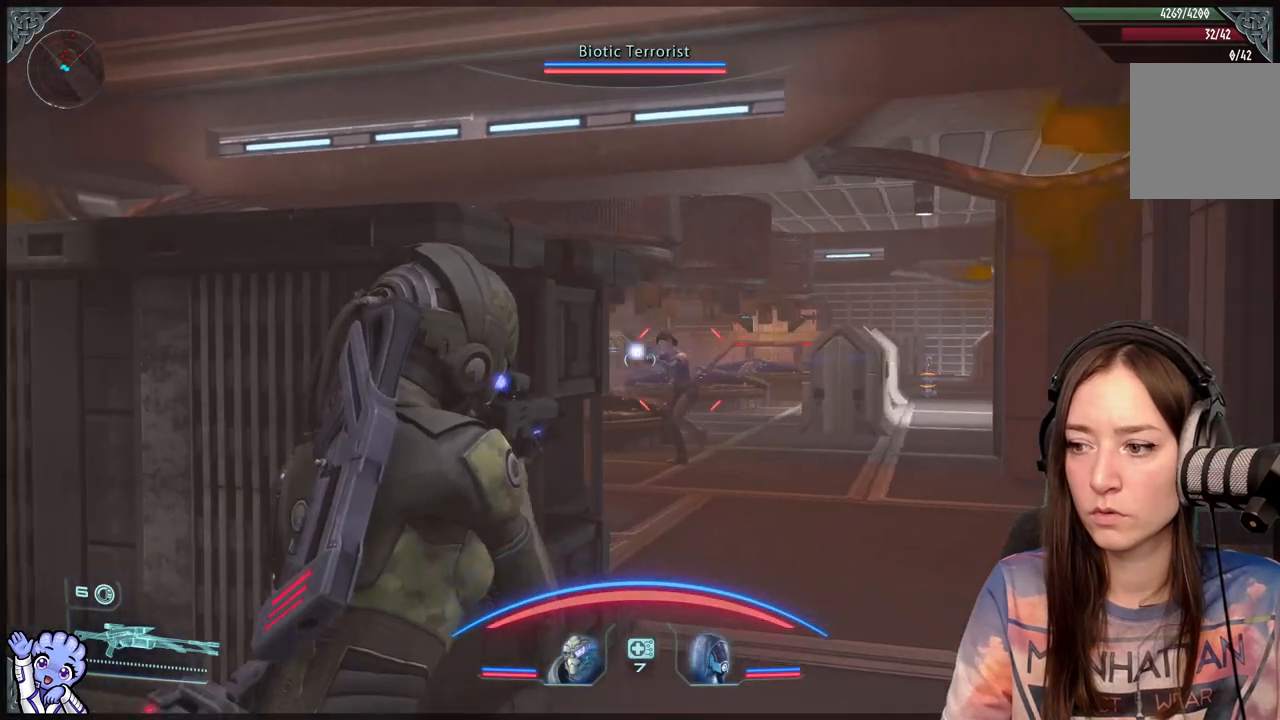
{"buttons": ["L2"], "left_stick": "down", "right_stick": "center", "events": [[83, "right_stick", "left"], [233, "right_stick", "center"], [283, "left_stick", "down"], [417, "L2", "down"]]}
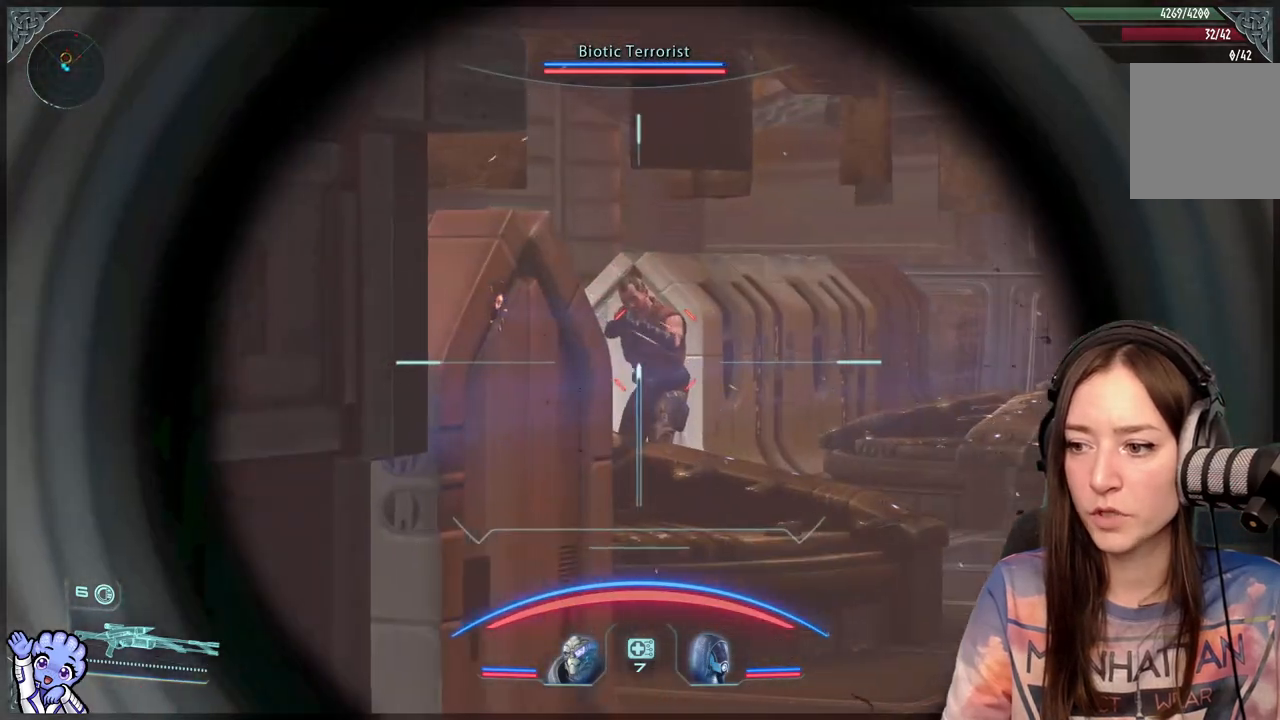
{"buttons": ["L2"], "left_stick": "center", "right_stick": "center", "events": [[17, "left_stick", "center"], [117, "right_stick", "left"], [217, "right_stick", "center"], [267, "L2", "up"], [500, "L2", "down"]]}
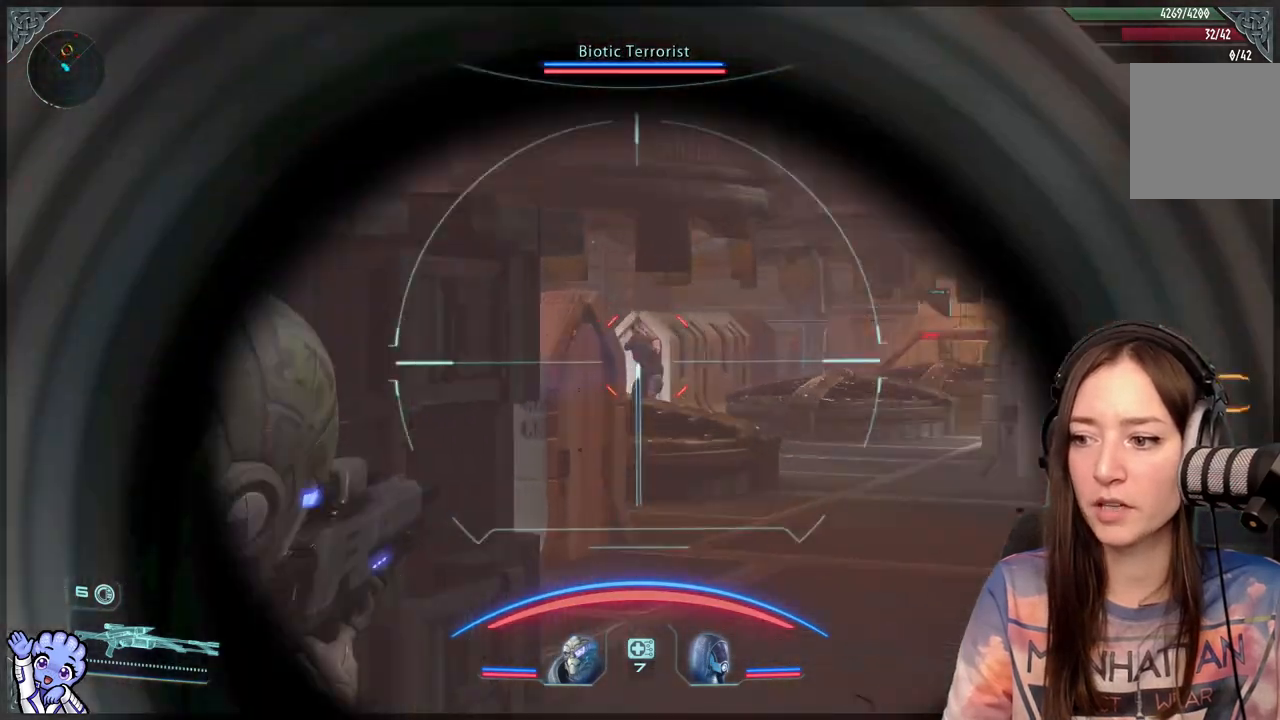
{"buttons": ["L2"], "left_stick": "center", "right_stick": "up", "events": [[33, "right_stick", "up"], [217, "right_stick", "up-left"], [417, "right_stick", "up"]]}
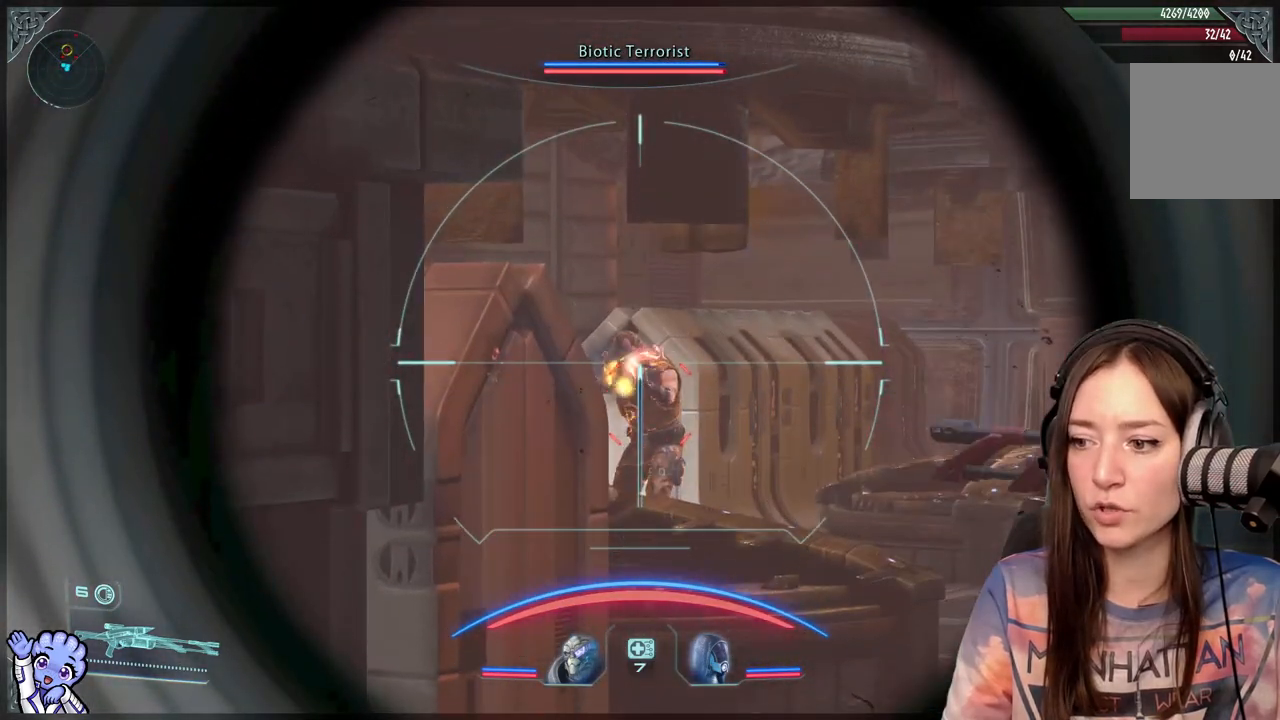
{"buttons": ["L2"], "left_stick": "center", "right_stick": "left", "events": [[217, "right_stick", "up-left"], [317, "right_stick", "left"]]}
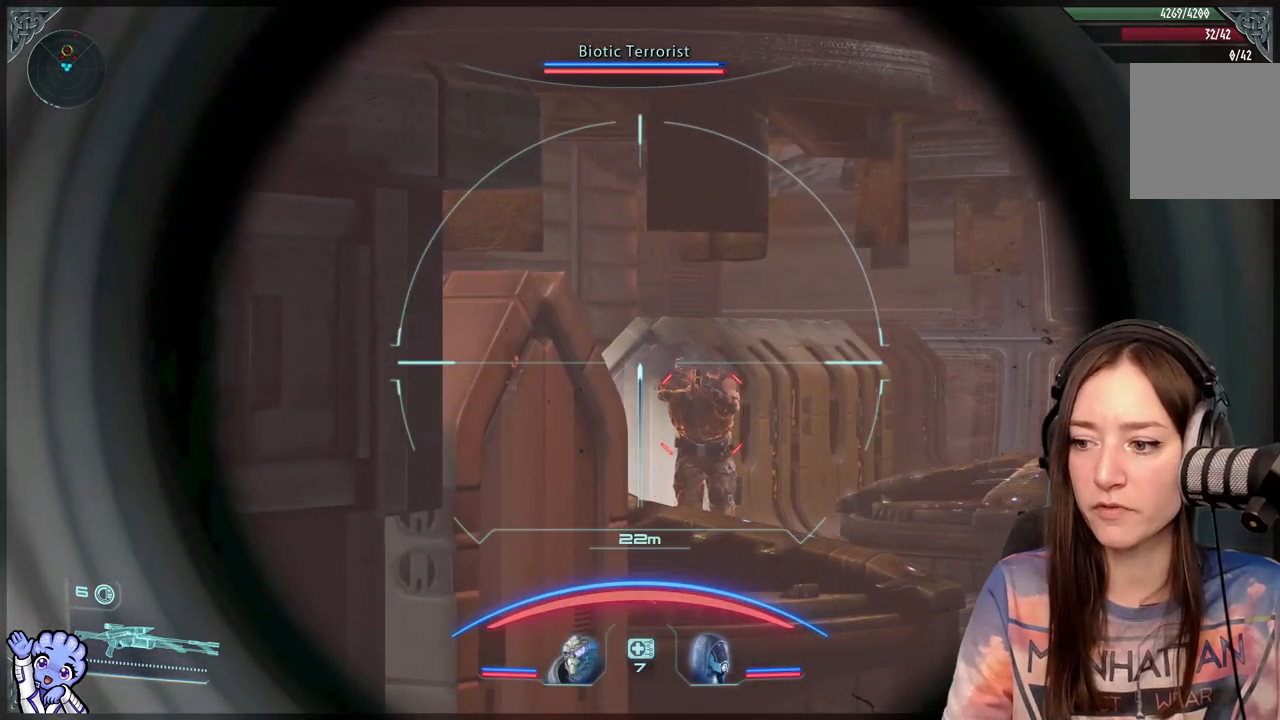
{"buttons": ["L2"], "left_stick": "center", "right_stick": "right", "events": [[17, "right_stick", "center"], [100, "right_stick", "down-right"], [317, "right_stick", "right"]]}
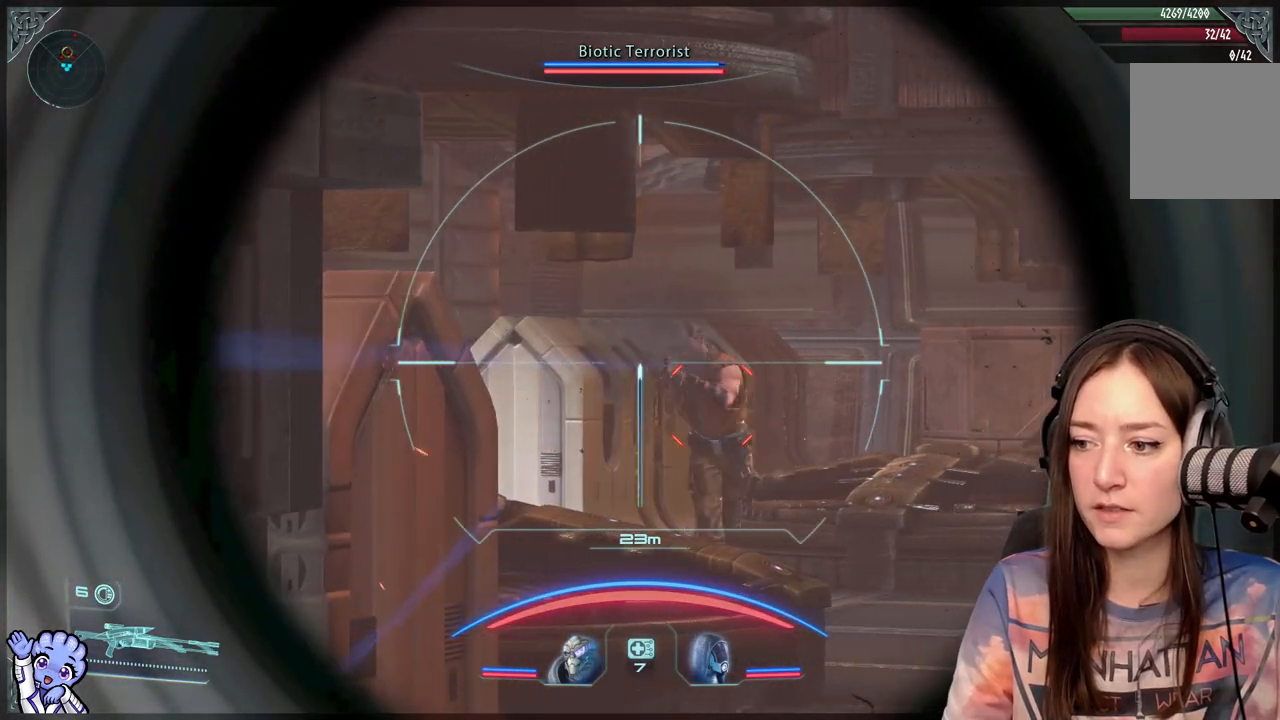
{"buttons": ["L2"], "left_stick": "center", "right_stick": "center", "events": [[383, "right_stick", "center"]]}
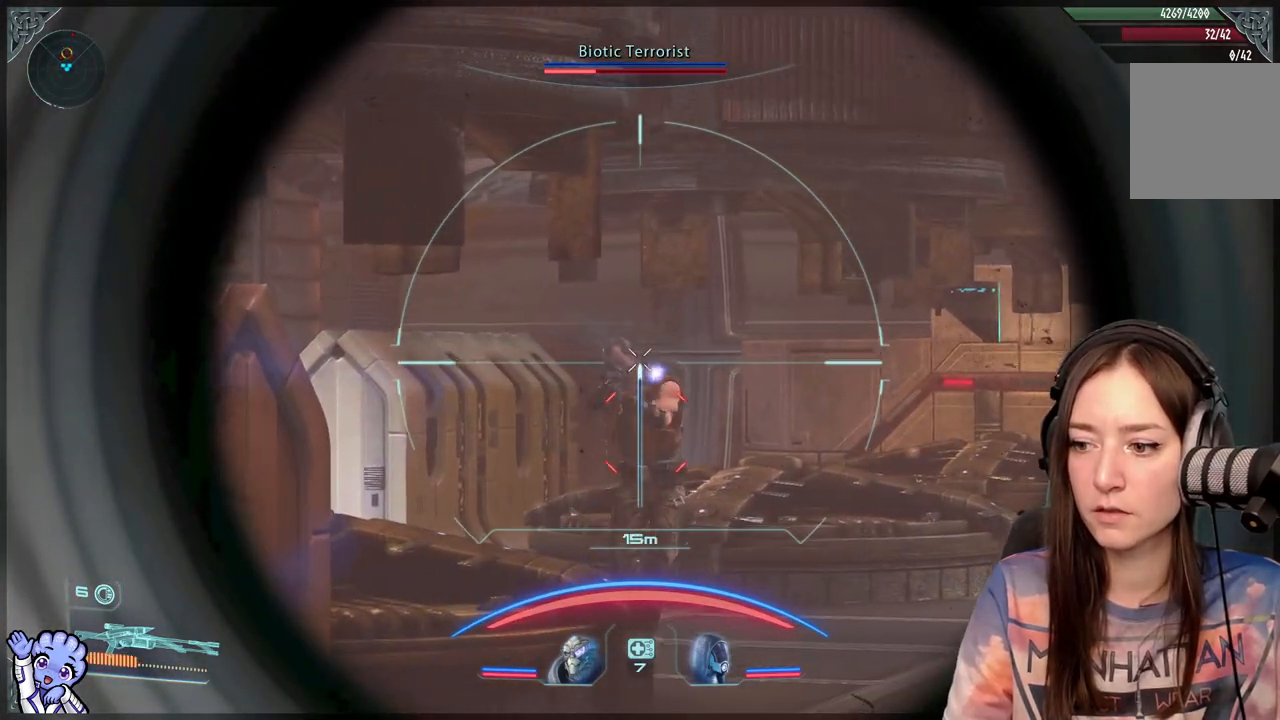
{"buttons": ["L2"], "left_stick": "center", "right_stick": "left", "events": [[67, "right_stick", "right"], [250, "right_stick", "center"], [400, "right_stick", "left"]]}
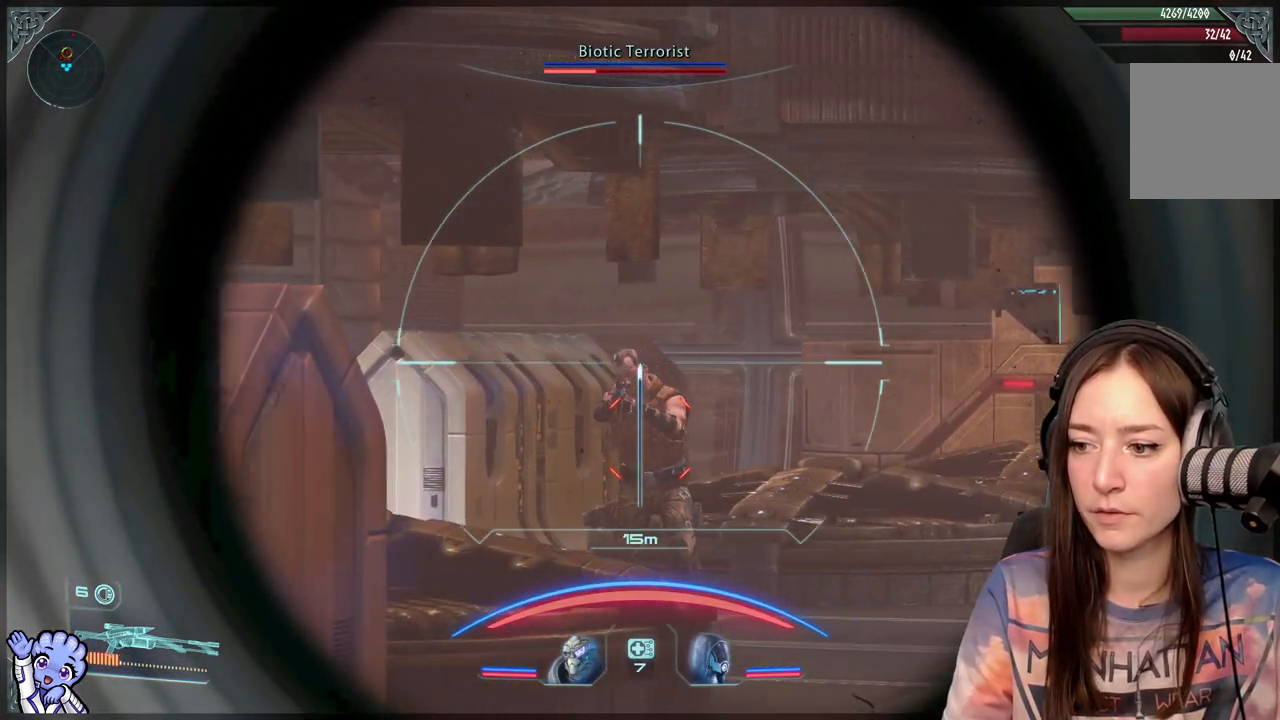
{"buttons": ["L2"], "left_stick": "center", "right_stick": "down-right", "events": [[183, "right_stick", "center"], [233, "right_stick", "down-right"]]}